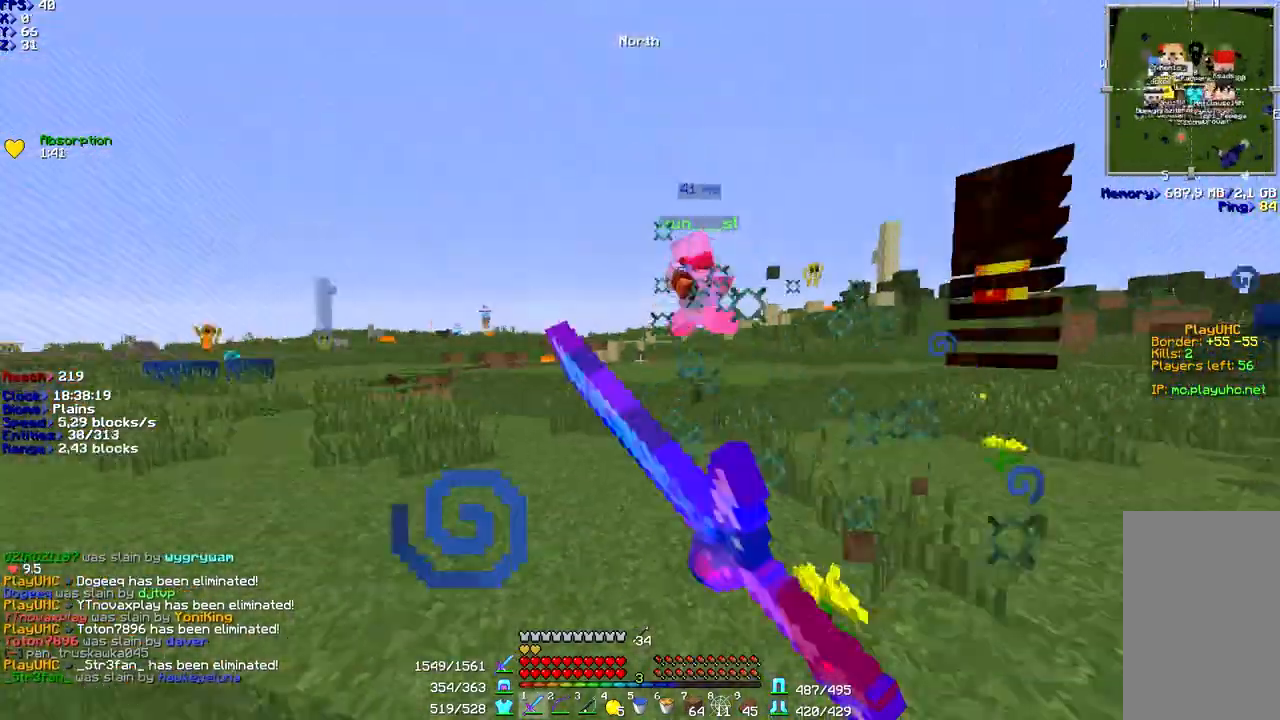
Gameplay with keyboard and mouse; each line is a JSON object with the keys and mouse buttons held at the frame after it. "events" lists presses ("down") and releases ("up") of "a", "d", "s", "shift", "space", "w", "mouse_left" and "mouse_right" between this image and that frame as [ms after this image, input, new state], when the widget could be followed in between. "mouse_left", "mouse_right" = the "left", "right" buttons of the "mouse" list. No other keys are recorded. Fast repeated clicks can show as one long hold. Mouse movement is not recorded.
{"keys": ["a", "space", "w"], "mouse": [], "events": [[367, "a", "down"]]}
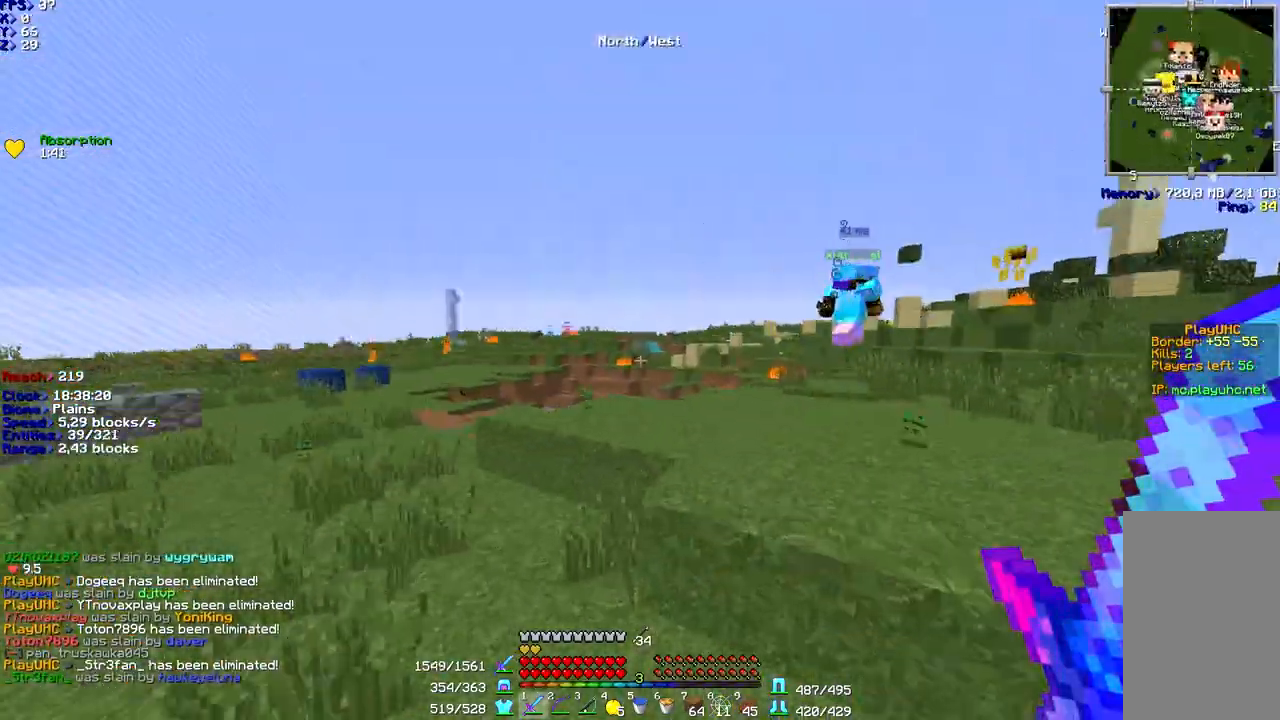
{"keys": ["d", "w"], "mouse": [], "events": [[67, "a", "up"], [133, "d", "down"], [433, "space", "up"]]}
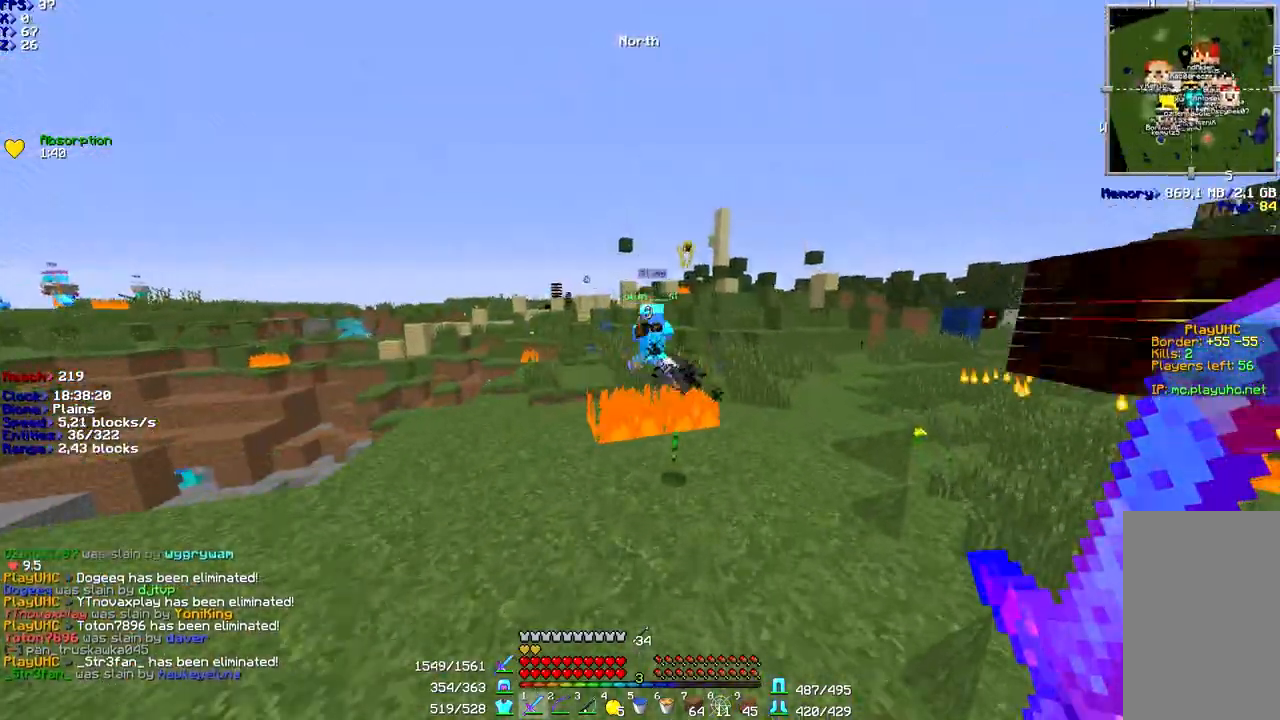
{"keys": ["d", "space", "w"], "mouse": [], "events": [[300, "space", "down"]]}
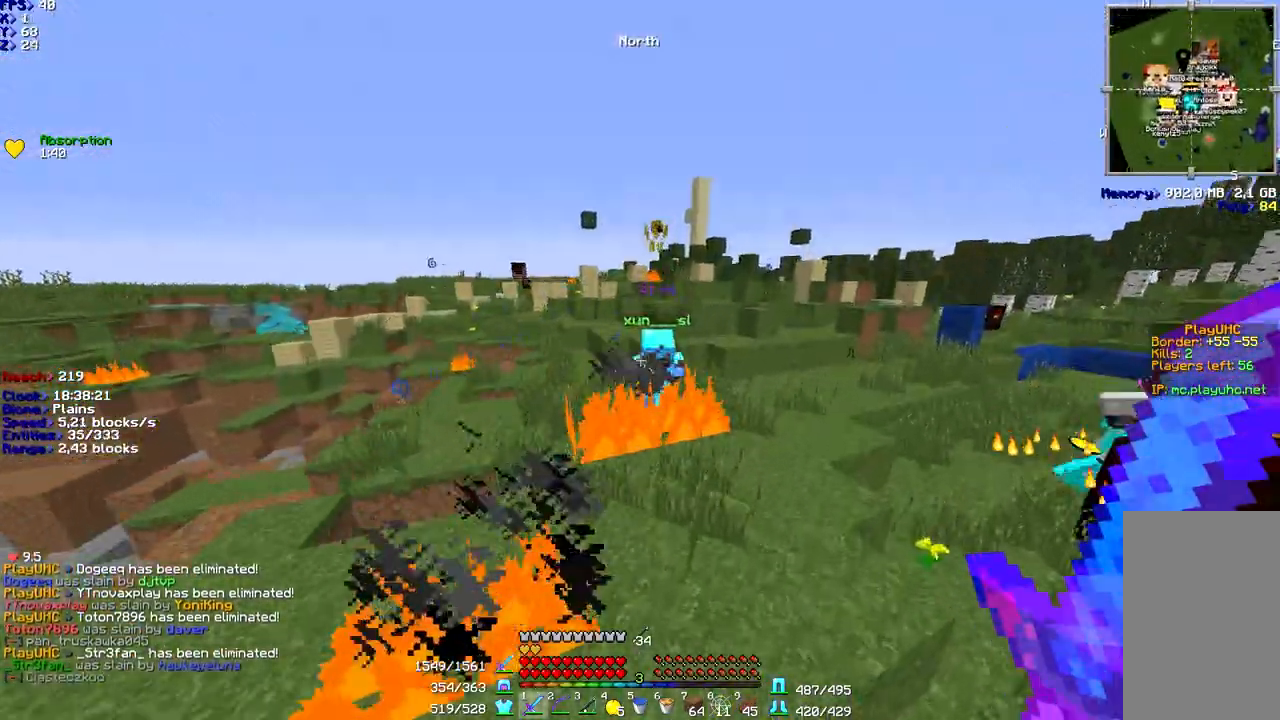
{"keys": ["d"], "mouse": []}
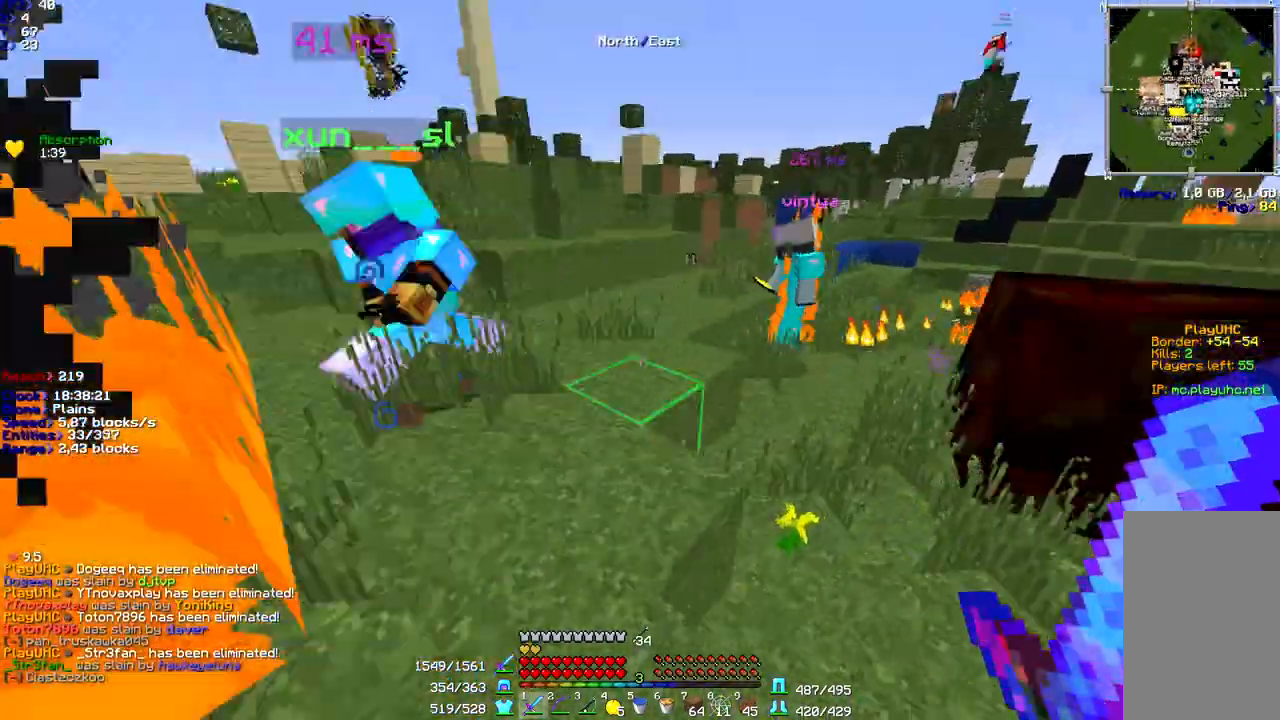
{"keys": ["space", "w"], "mouse": [], "events": [[133, "w", "down"], [167, "d", "up"], [300, "space", "down"]]}
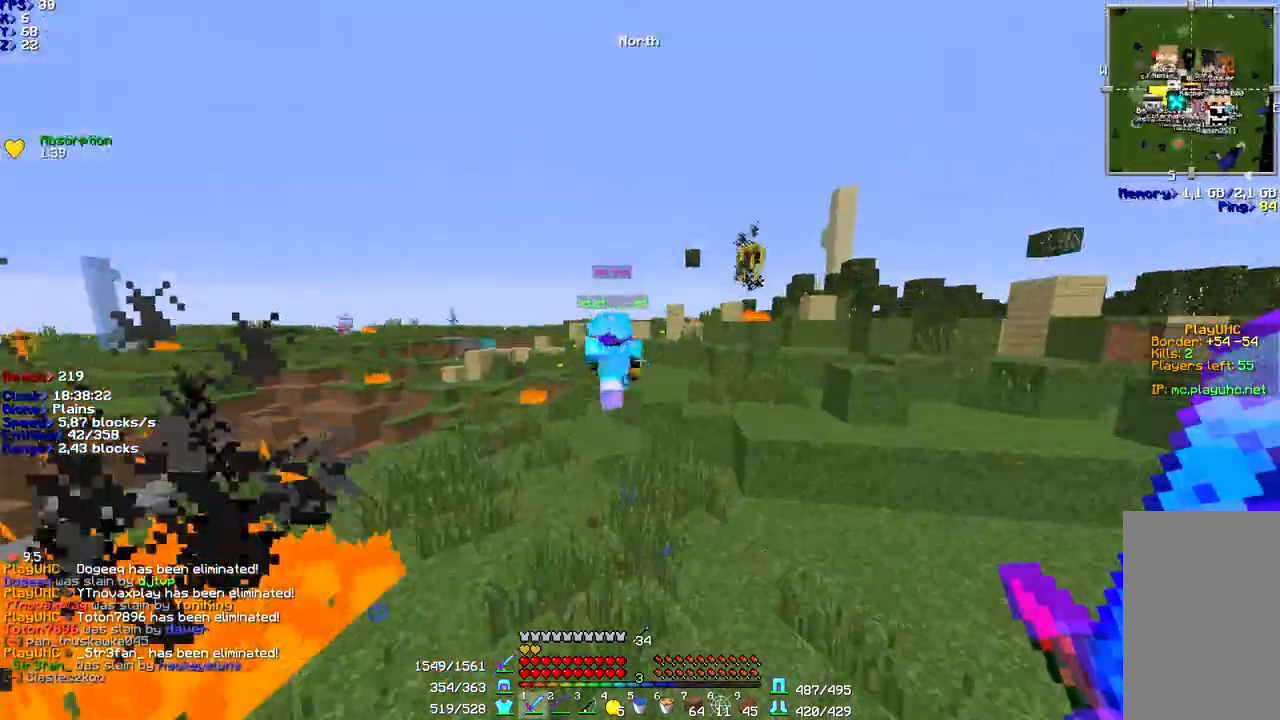
{"keys": ["space", "w"], "mouse": [], "events": [[67, "mouse_left", "down"], [167, "mouse_left", "up"], [233, "space", "up"], [467, "space", "down"]]}
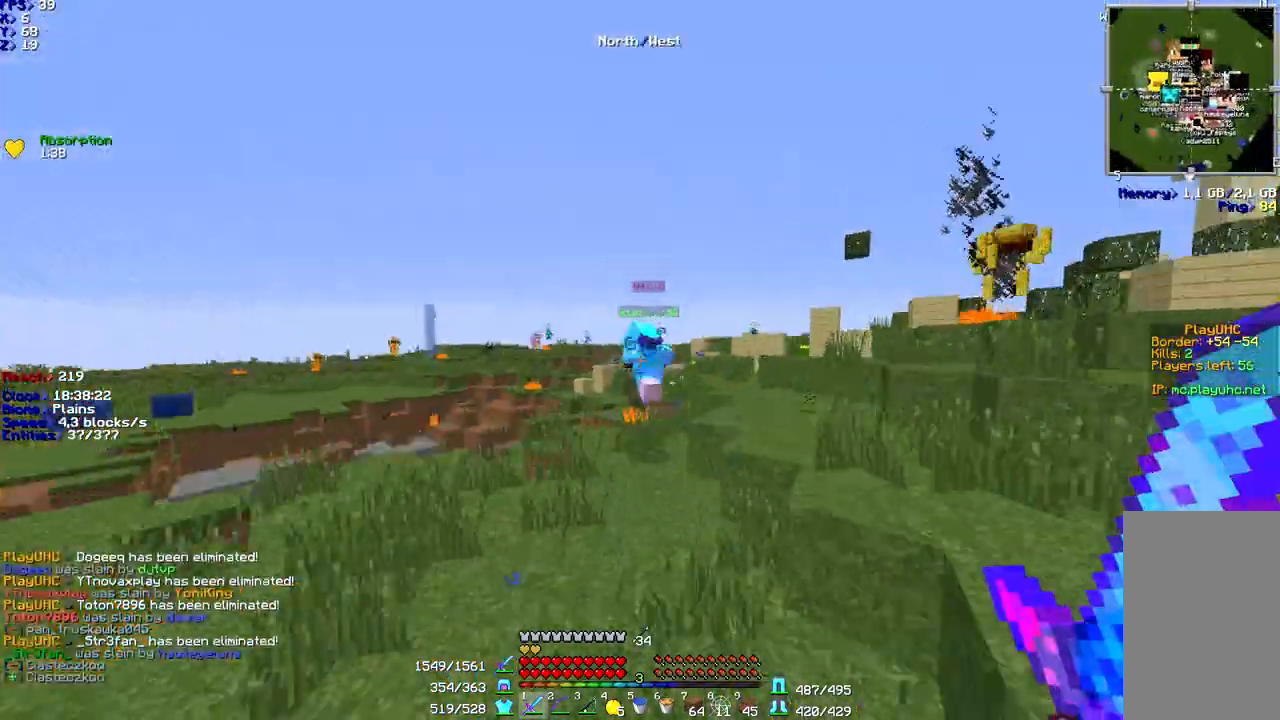
{"keys": ["a", "space", "w"], "mouse": [], "events": [[433, "a", "down"]]}
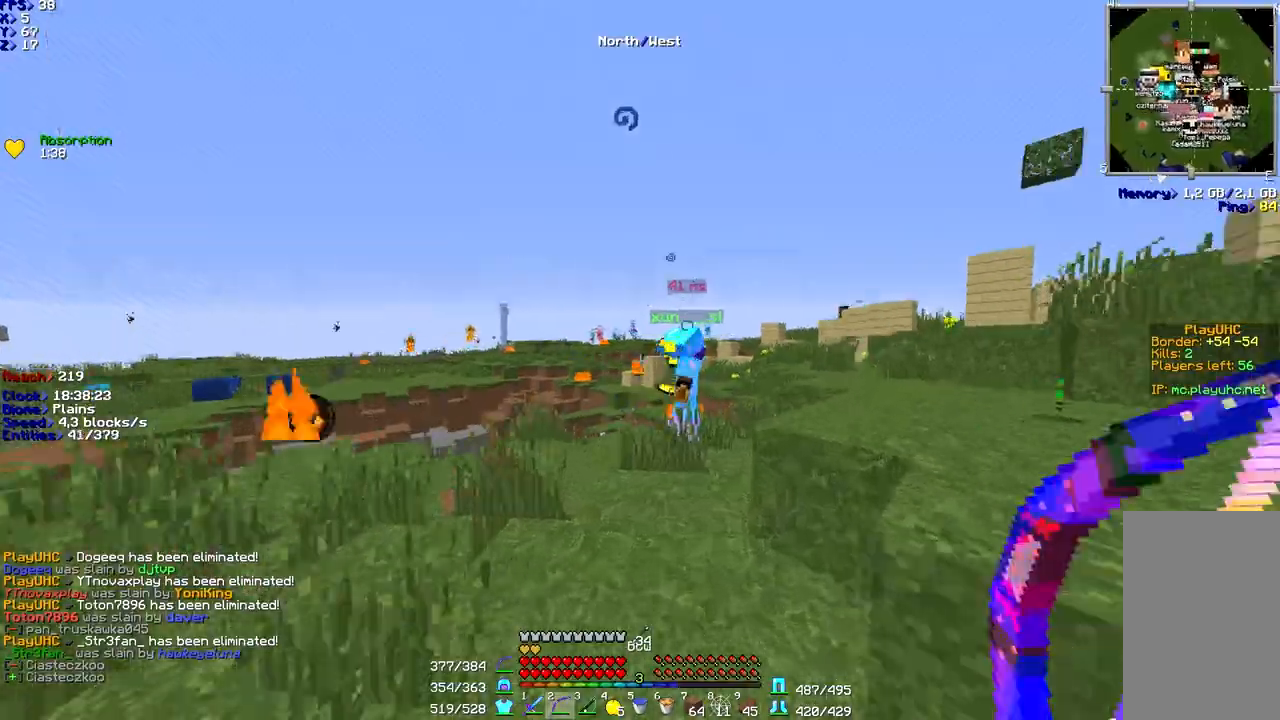
{"keys": ["d", "w"], "mouse": [], "events": [[67, "a", "up"], [167, "mouse_right", "down"], [167, "space", "up"], [200, "d", "down"], [267, "mouse_right", "up"], [367, "mouse_left", "down"], [433, "mouse_left", "up"]]}
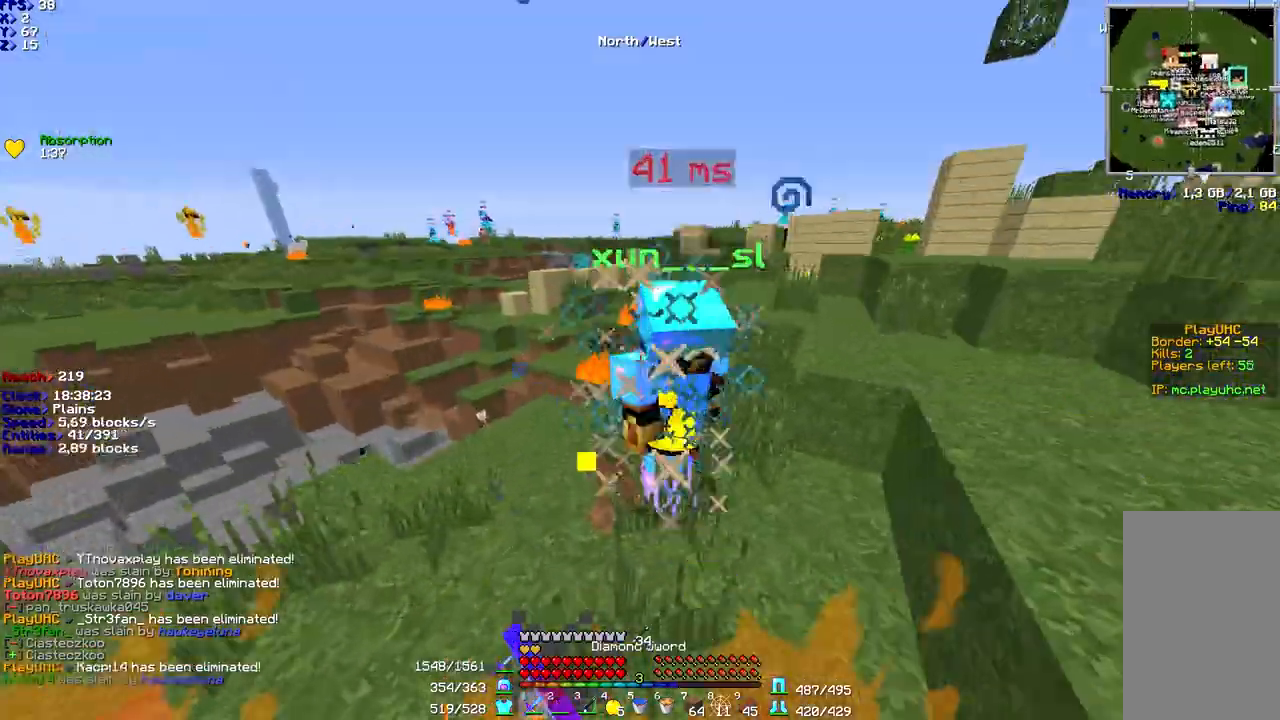
{"keys": ["w"], "mouse": ["left"], "events": [[33, "mouse_left", "down"], [67, "mouse_left", "up"], [133, "mouse_left", "down"], [300, "d", "up"], [367, "mouse_left", "up"], [400, "mouse_left", "down"], [467, "mouse_left", "up"], [500, "mouse_left", "down"]]}
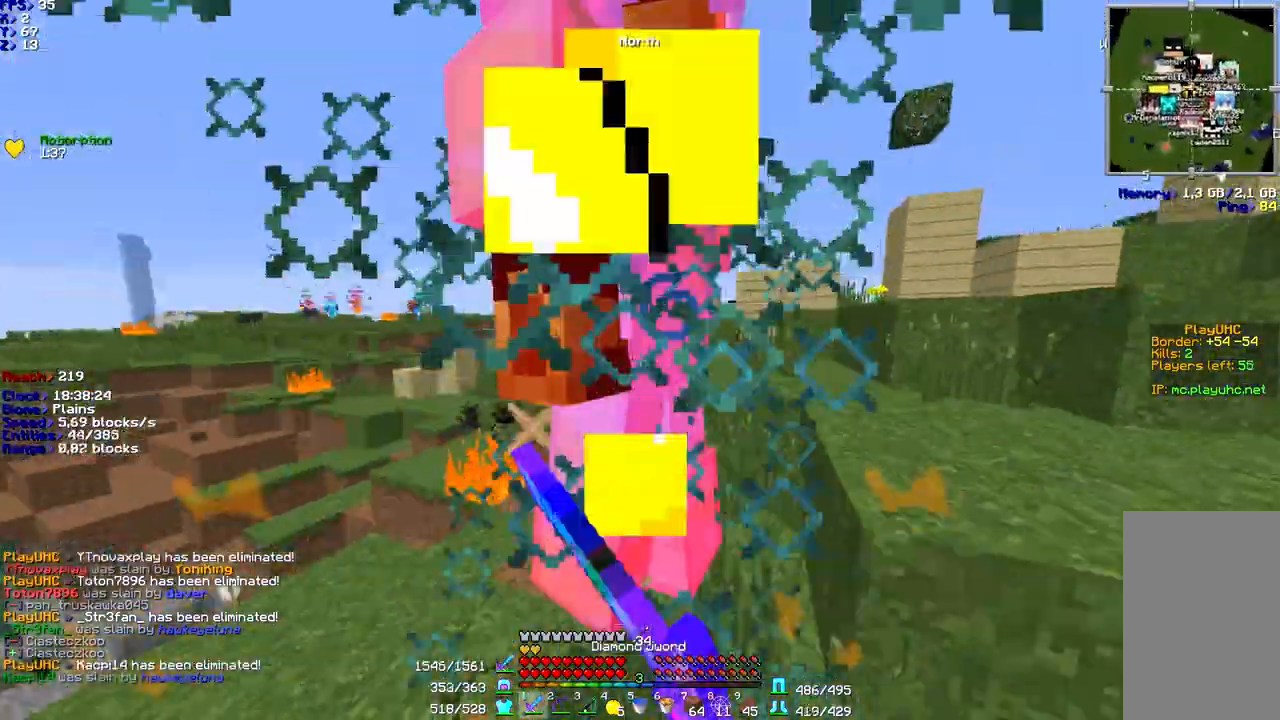
{"keys": [], "mouse": [], "events": [[133, "mouse_left", "up"], [167, "mouse_left", "down"], [200, "mouse_left", "up"], [300, "mouse_left", "down"], [333, "mouse_left", "up"], [400, "mouse_left", "down"], [500, "mouse_left", "up"], [500, "w", "up"]]}
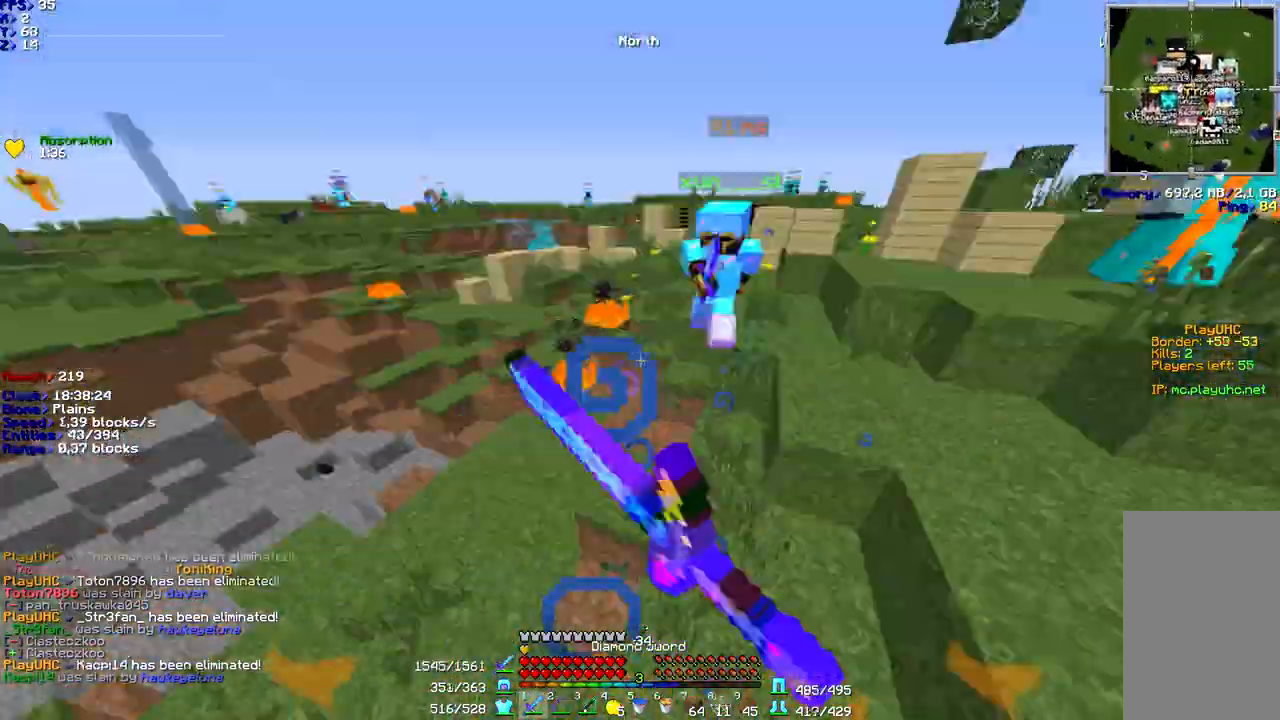
{"keys": ["a", "space", "w"], "mouse": [], "events": [[33, "mouse_left", "down"], [133, "mouse_left", "up"], [133, "w", "down"], [200, "mouse_left", "down"], [233, "mouse_left", "up"], [333, "a", "down"], [433, "space", "down"]]}
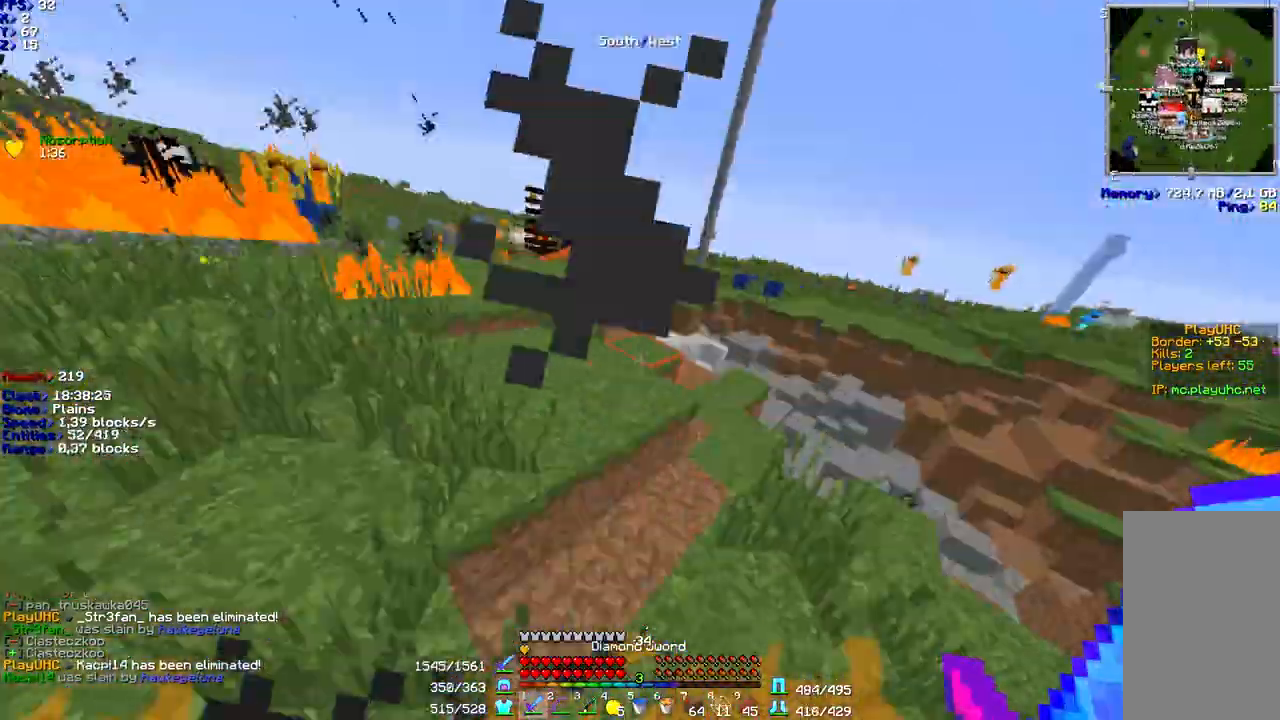
{"keys": ["w"], "mouse": [], "events": [[400, "a", "up"], [400, "space", "up"]]}
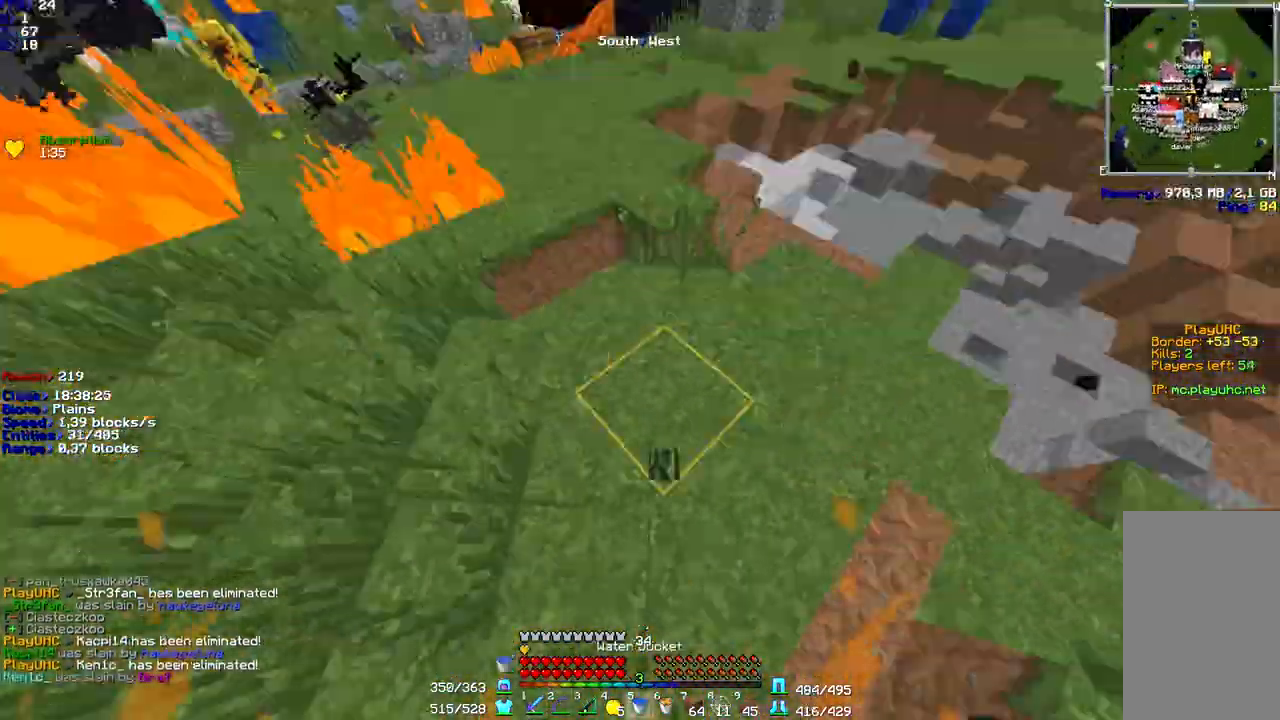
{"keys": ["space", "w"], "mouse": [], "events": [[100, "mouse_right", "down"], [133, "mouse_right", "up"], [167, "mouse_right", "down"], [267, "d", "down"], [267, "mouse_right", "up"], [367, "d", "up"], [467, "space", "down"]]}
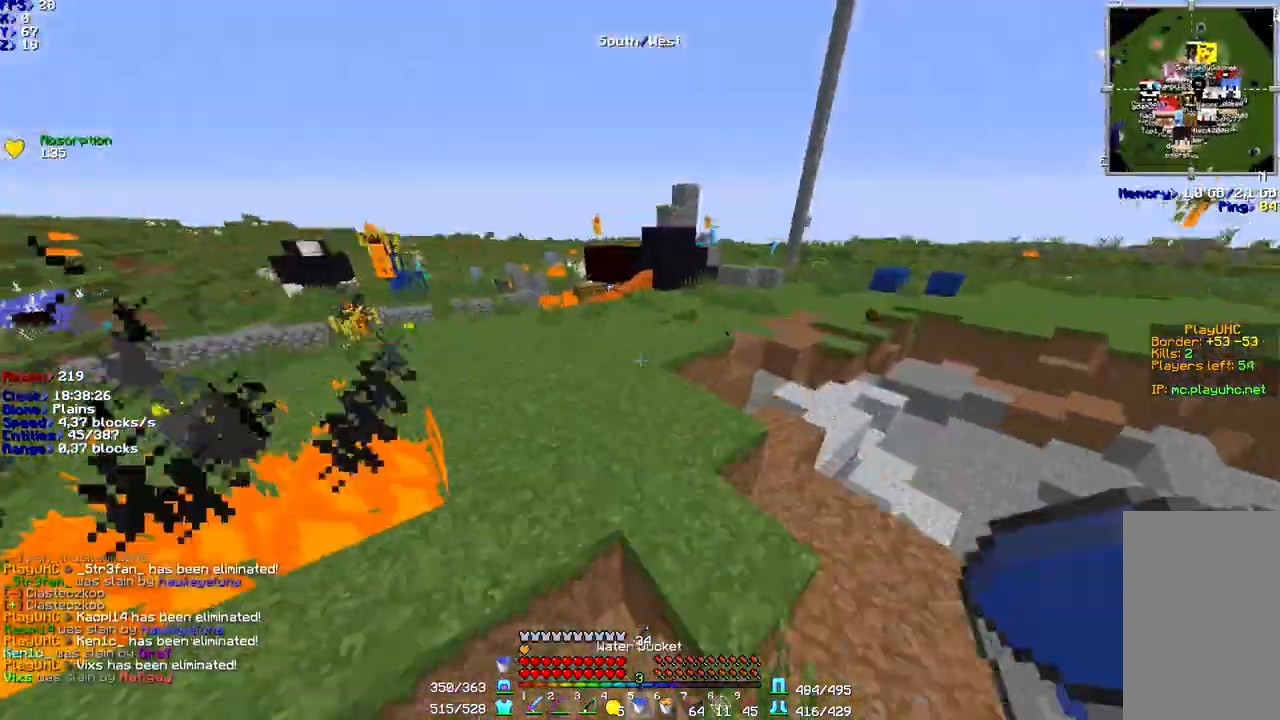
{"keys": ["space", "w"], "mouse": [], "events": []}
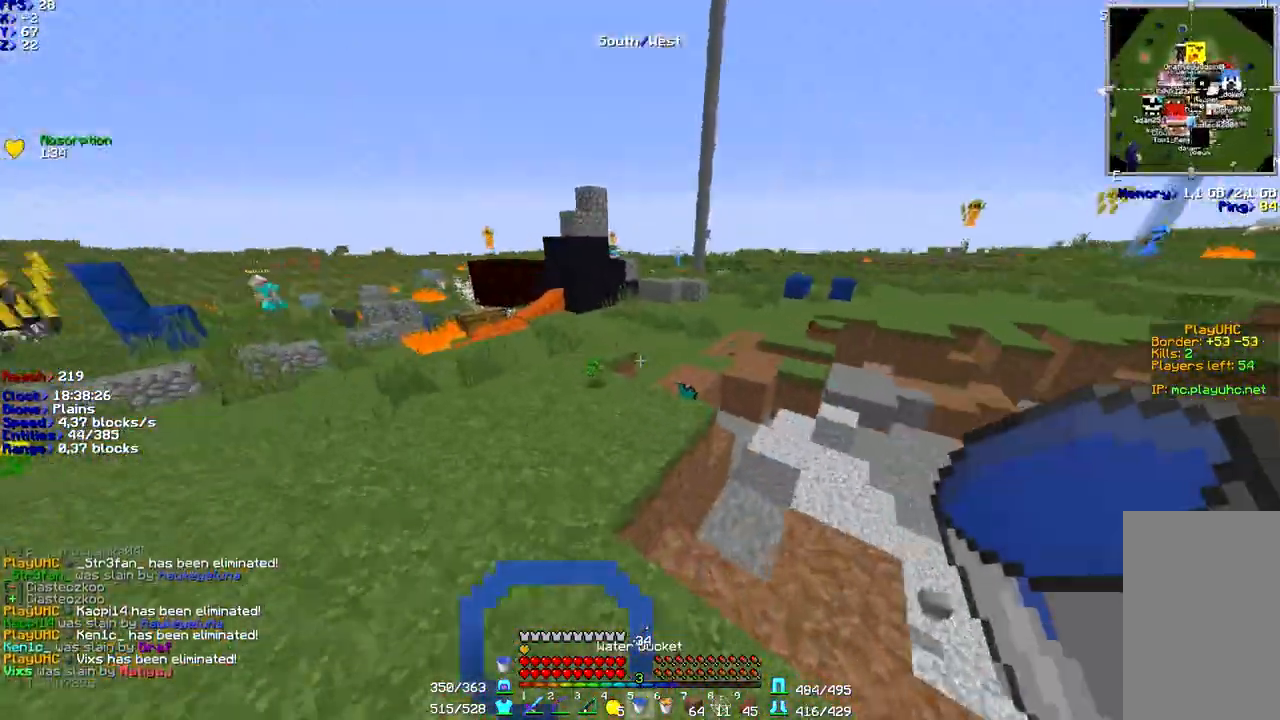
{"keys": ["space", "w"], "mouse": [], "events": [[267, "a", "down"], [300, "a", "up"]]}
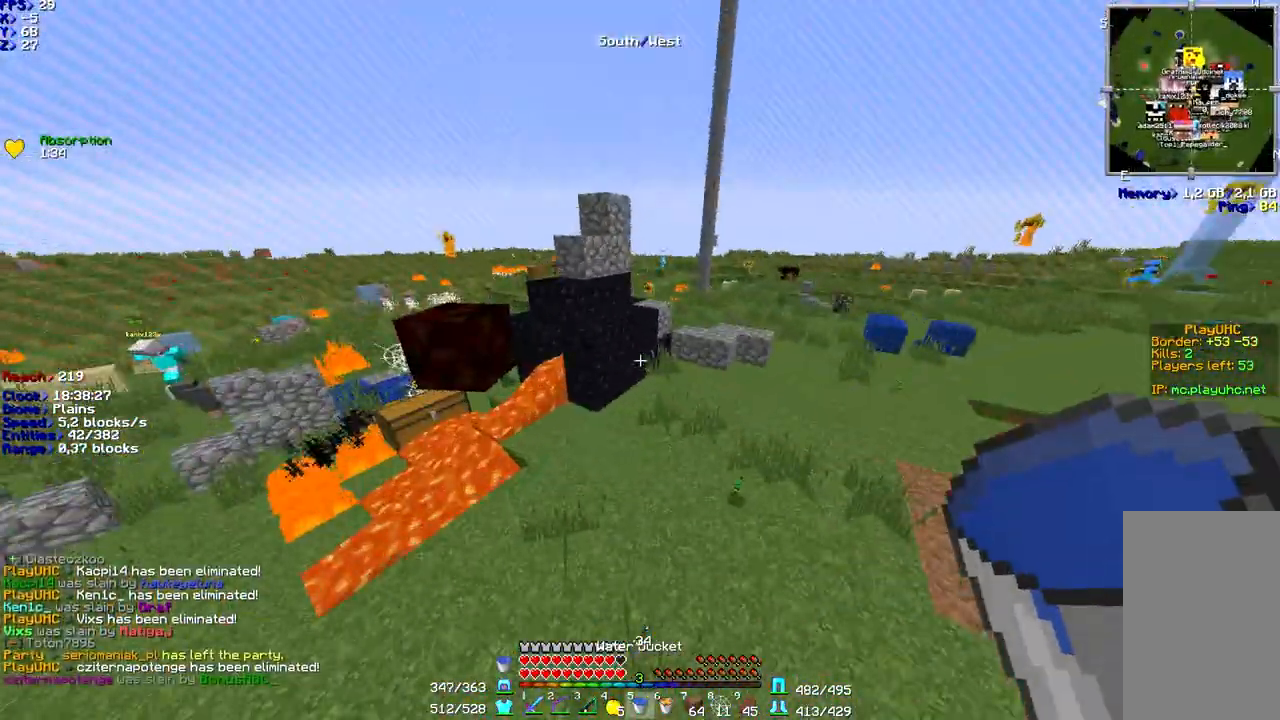
{"keys": ["d", "w"], "mouse": [], "events": [[33, "d", "down"], [167, "space", "up"], [267, "mouse_right", "down"], [300, "mouse_right", "up"], [333, "mouse_right", "down"], [433, "mouse_right", "up"]]}
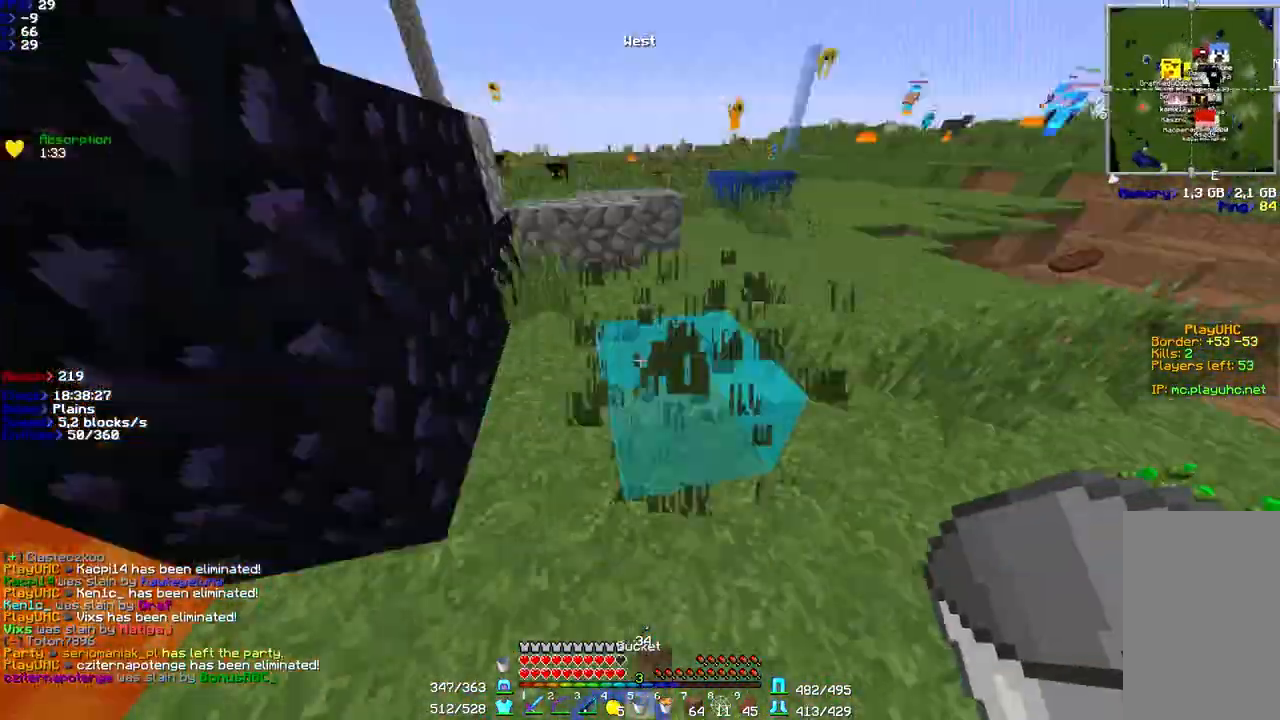
{"keys": ["d"], "mouse": [], "events": [[200, "d", "up"], [500, "d", "down"], [500, "w", "up"]]}
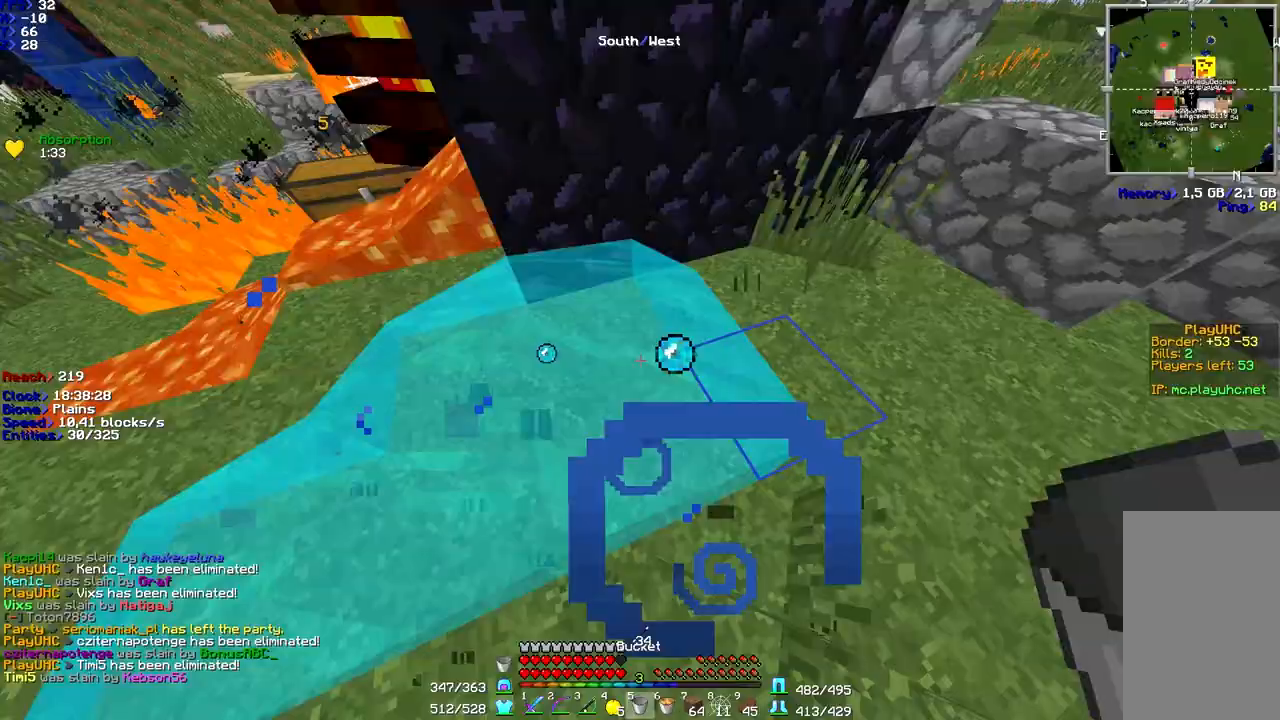
{"keys": ["w"], "mouse": [], "events": [[33, "mouse_right", "down"], [67, "mouse_right", "up"], [67, "s", "down"], [200, "s", "up"], [333, "w", "down"], [400, "d", "up"]]}
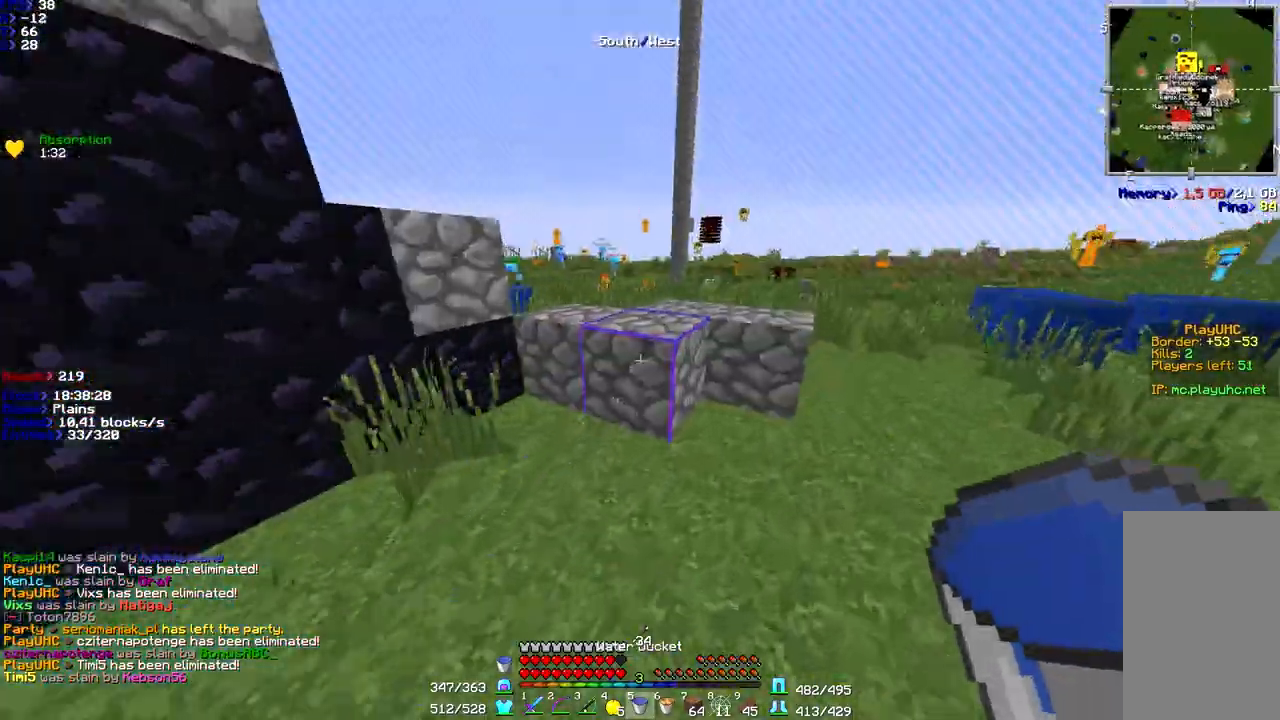
{"keys": ["w"], "mouse": [], "events": [[167, "space", "down"], [300, "space", "up"]]}
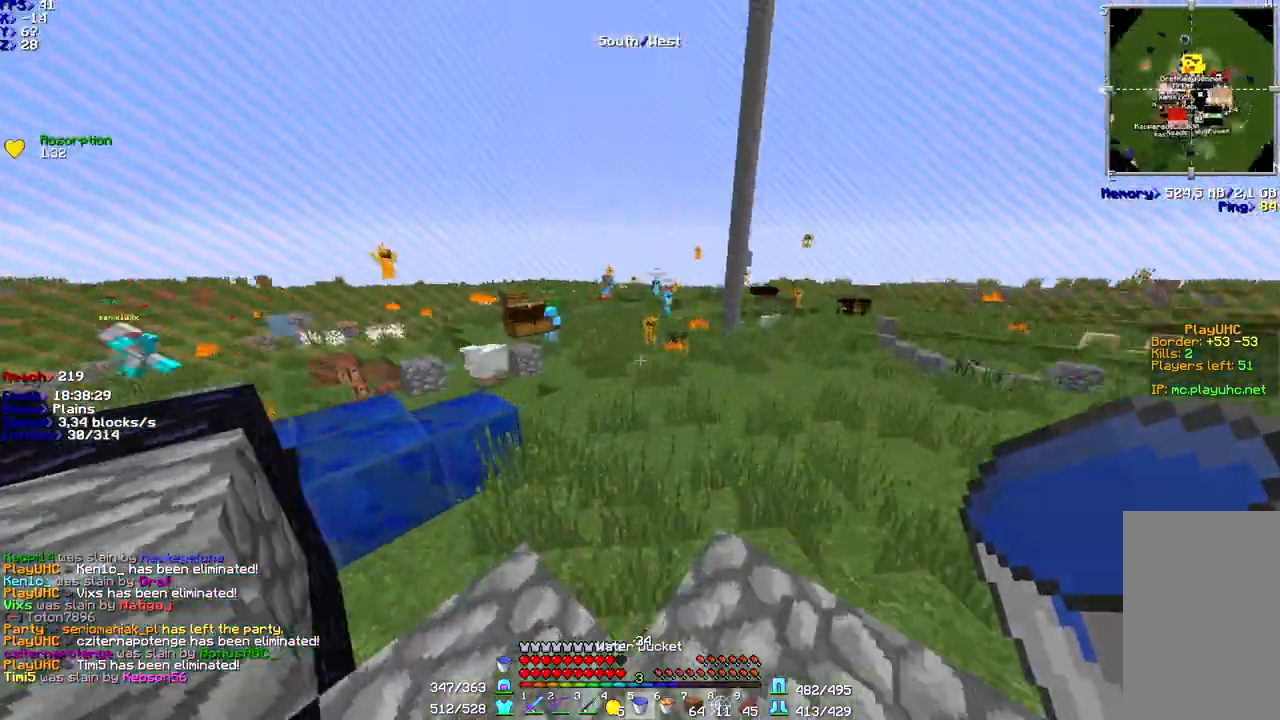
{"keys": ["a", "s"], "mouse": ["left", "right"], "events": [[33, "space", "down"], [267, "mouse_left", "down"], [267, "mouse_right", "down"], [267, "space", "up"], [300, "w", "up"], [367, "a", "down"], [367, "s", "down"]]}
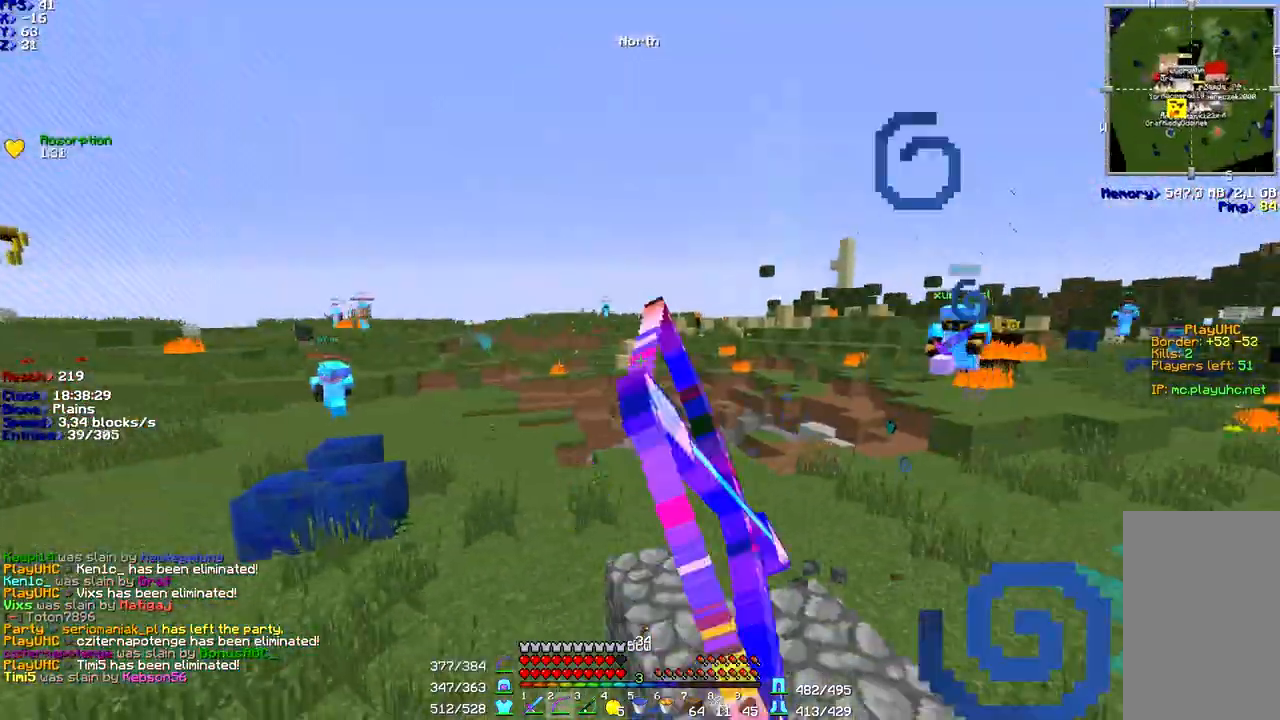
{"keys": [], "mouse": ["left", "right"], "events": [[167, "a", "up"], [167, "d", "down"], [400, "d", "up"], [400, "s", "up"]]}
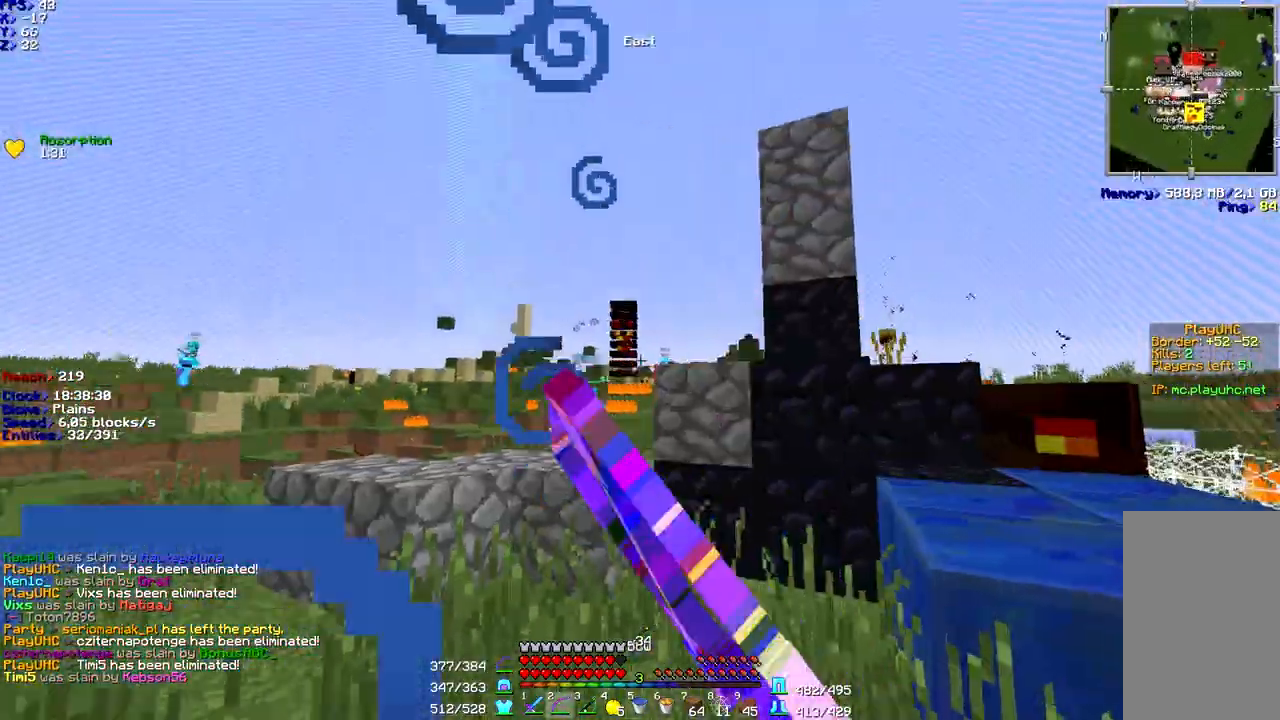
{"keys": ["w"], "mouse": [], "events": [[33, "s", "down"], [167, "d", "down"], [167, "mouse_left", "up"], [167, "mouse_right", "up"], [167, "s", "up"], [267, "w", "down"], [300, "d", "up"]]}
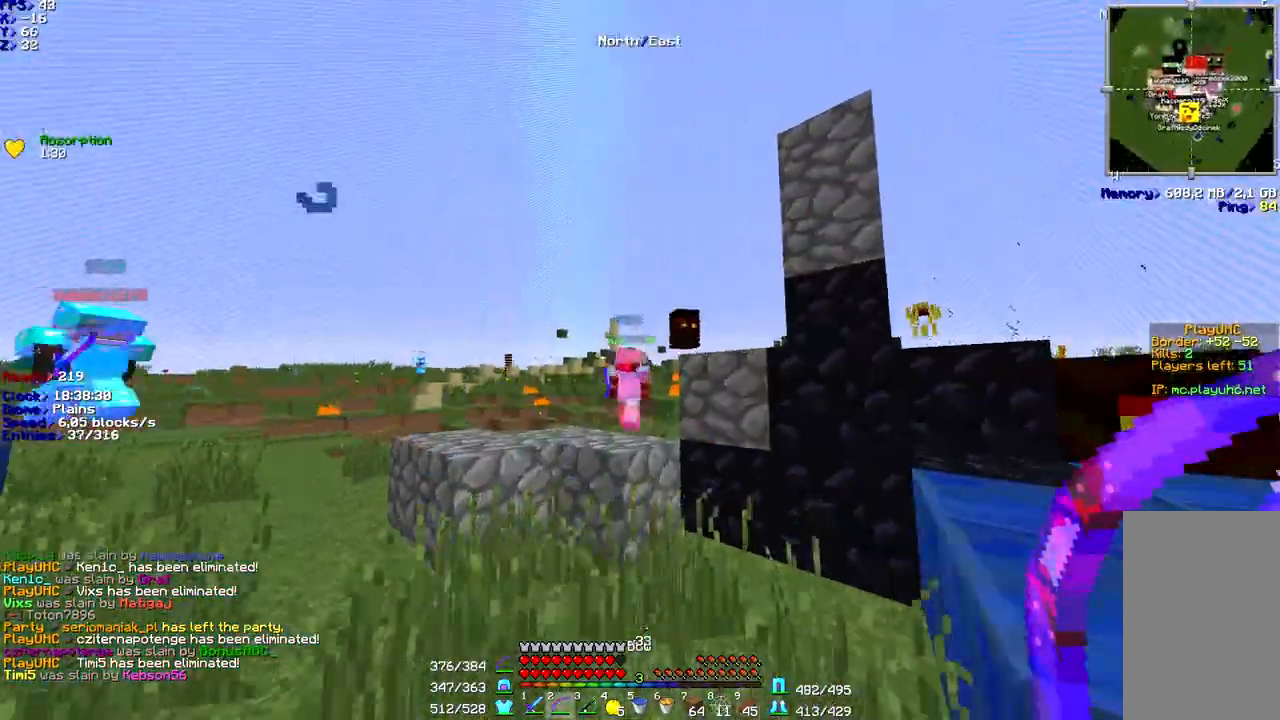
{"keys": ["w"], "mouse": []}
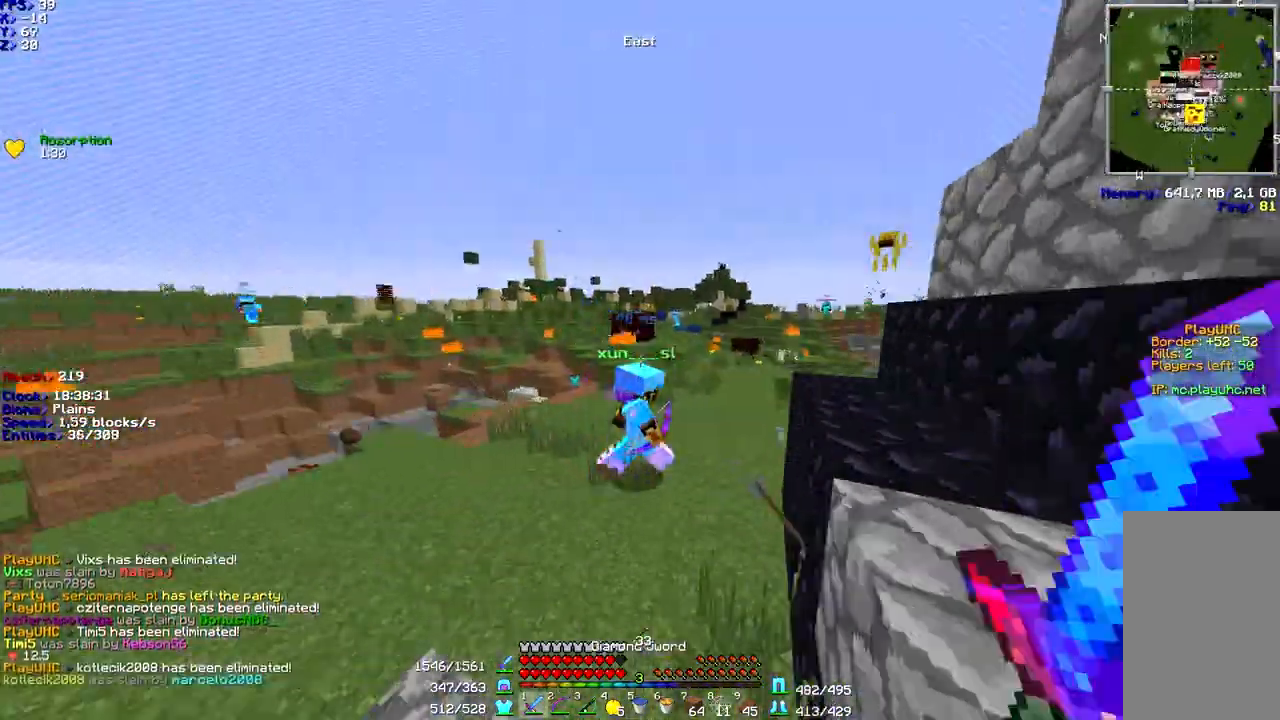
{"keys": ["w"], "mouse": ["left"], "events": [[267, "d", "down"], [267, "mouse_left", "down"], [333, "mouse_left", "up"], [367, "mouse_left", "down"], [433, "d", "up"], [433, "mouse_left", "up"], [500, "mouse_left", "down"]]}
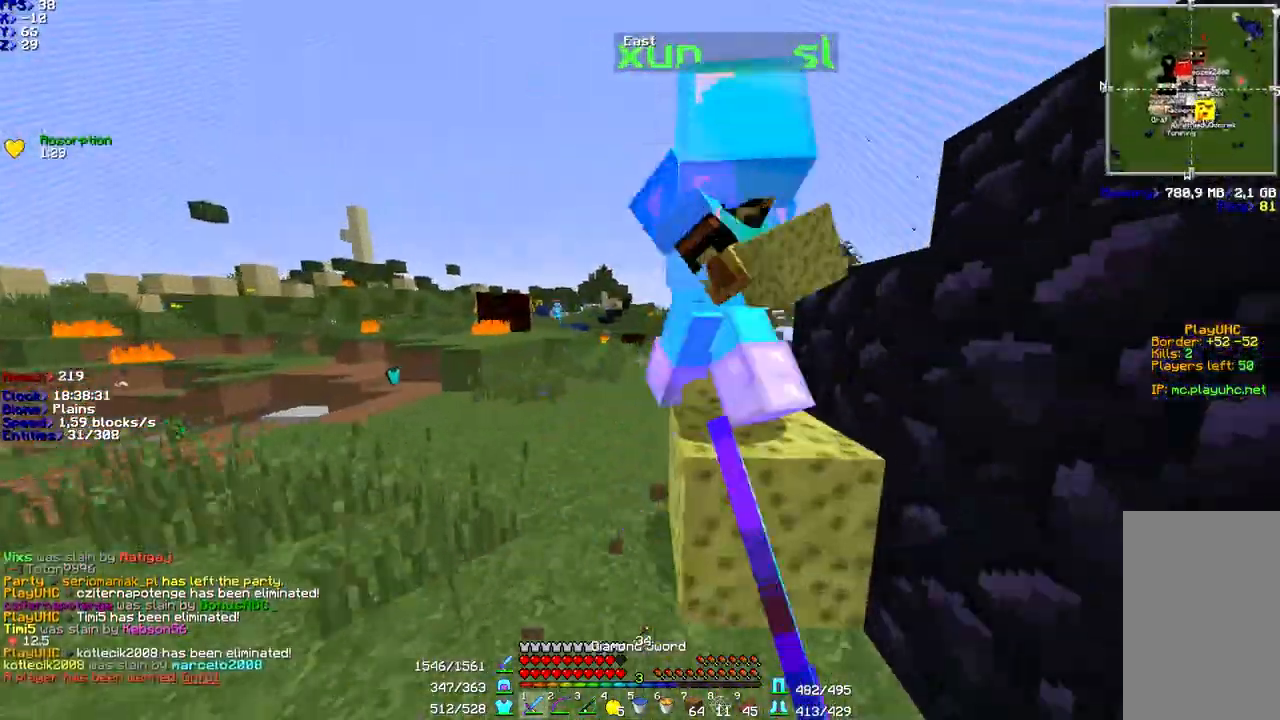
{"keys": ["a"], "mouse": ["left"], "events": [[67, "mouse_left", "up"], [100, "mouse_left", "down"], [200, "mouse_left", "up"], [267, "a", "down"], [267, "mouse_left", "down"], [300, "mouse_left", "up"], [367, "mouse_left", "down"], [367, "w", "up"], [400, "mouse_left", "up"], [500, "mouse_left", "down"]]}